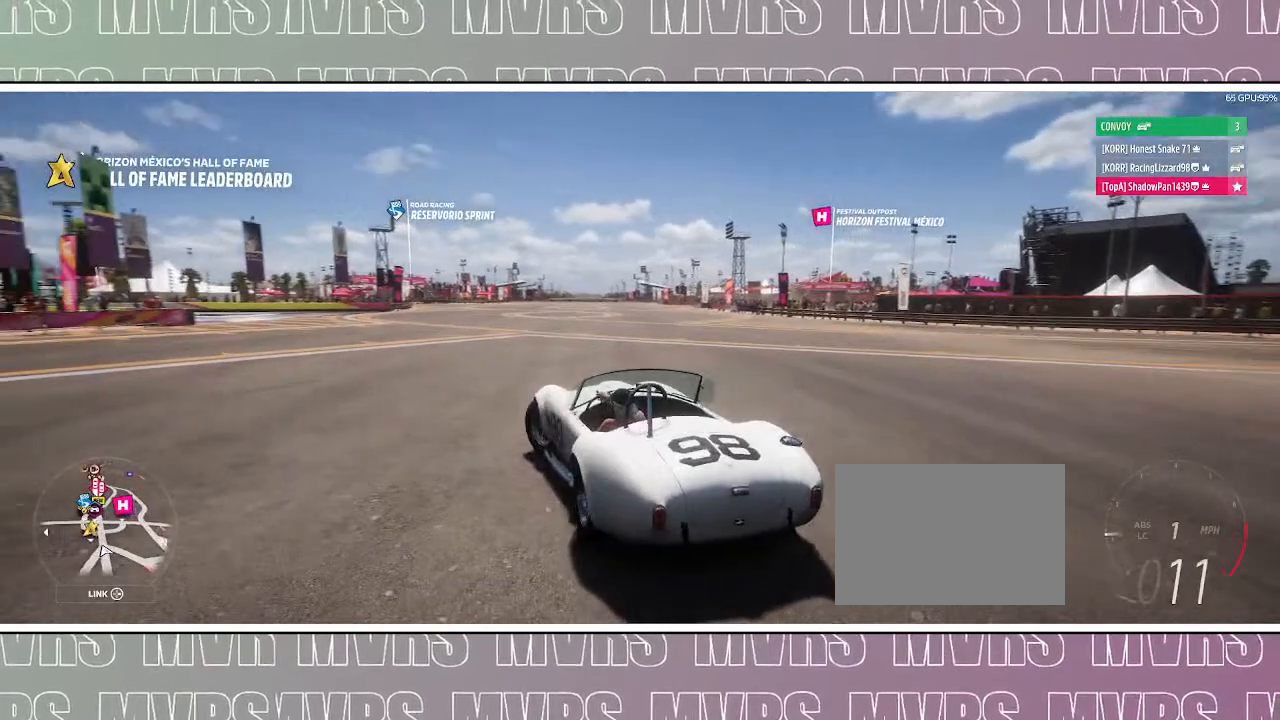
Gameplay with a controller (PlayStation layout); each line is a JSON object with the inputs held at the frame after it (dt_ms = milliseconds from this image to that frame). "events" lists button and stick changes between this image and that frame as [ms after this image, input, new state], when the widget could be followed in between. Not read: L2 SELECT TOUCHPAD.
{"dt_ms": 500, "buttons": [], "left_stick": "right", "right_stick": "center", "events": [[350, "left_stick", "up"], [450, "left_stick", "right"]]}
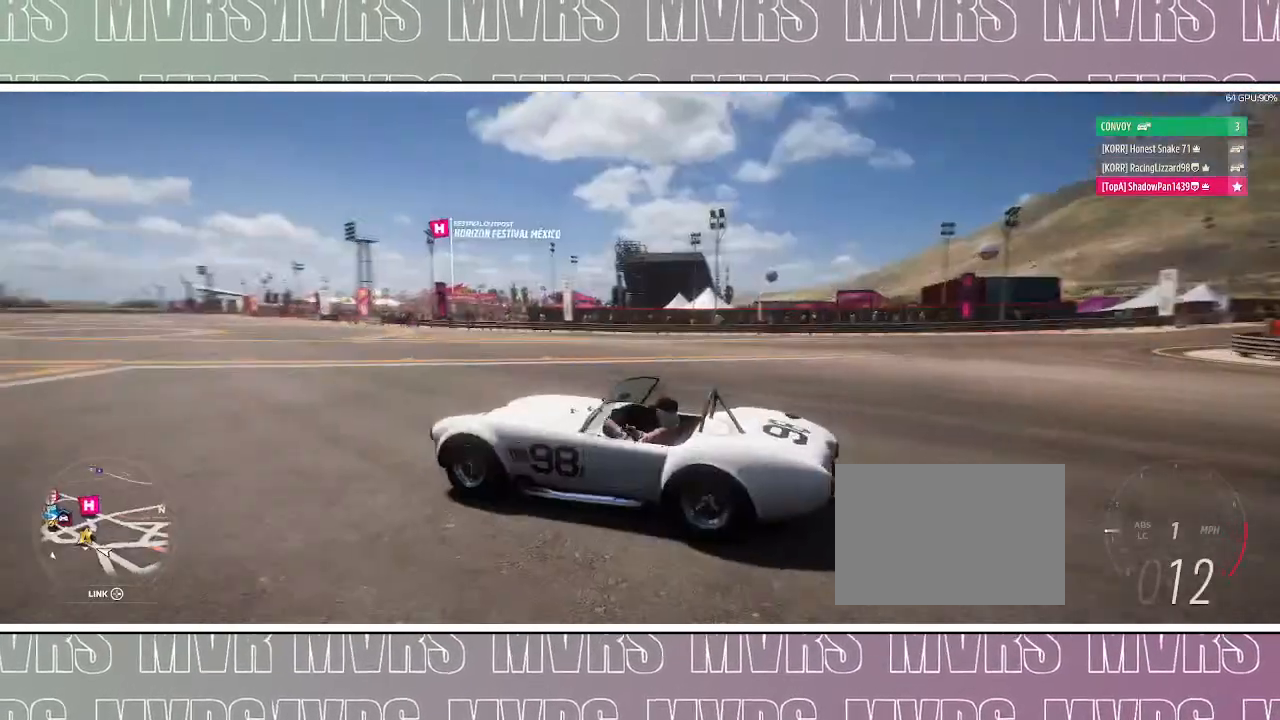
{"dt_ms": 500, "buttons": [], "left_stick": "right", "right_stick": "up", "events": [[250, "right_stick", "up-right"], [500, "right_stick", "up"]]}
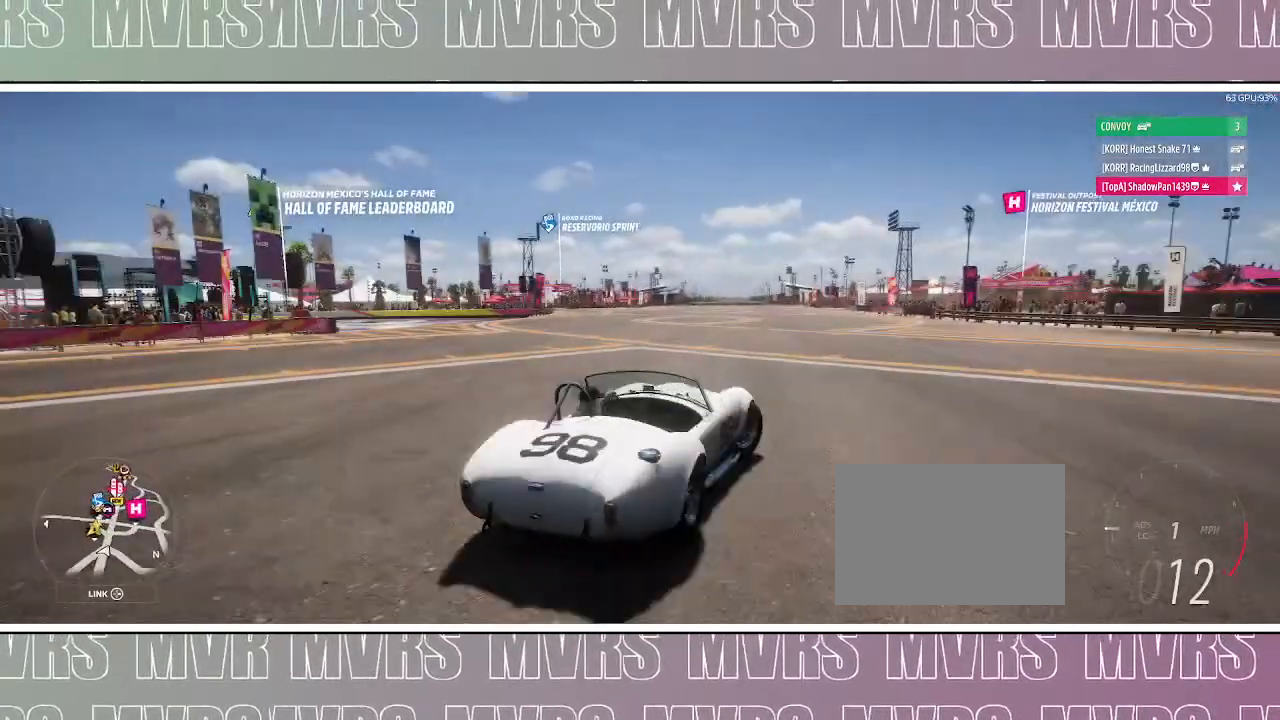
{"dt_ms": 500, "buttons": [], "left_stick": "center", "right_stick": "up-left", "events": [[383, "right_stick", "up-left"], [500, "left_stick", "center"]]}
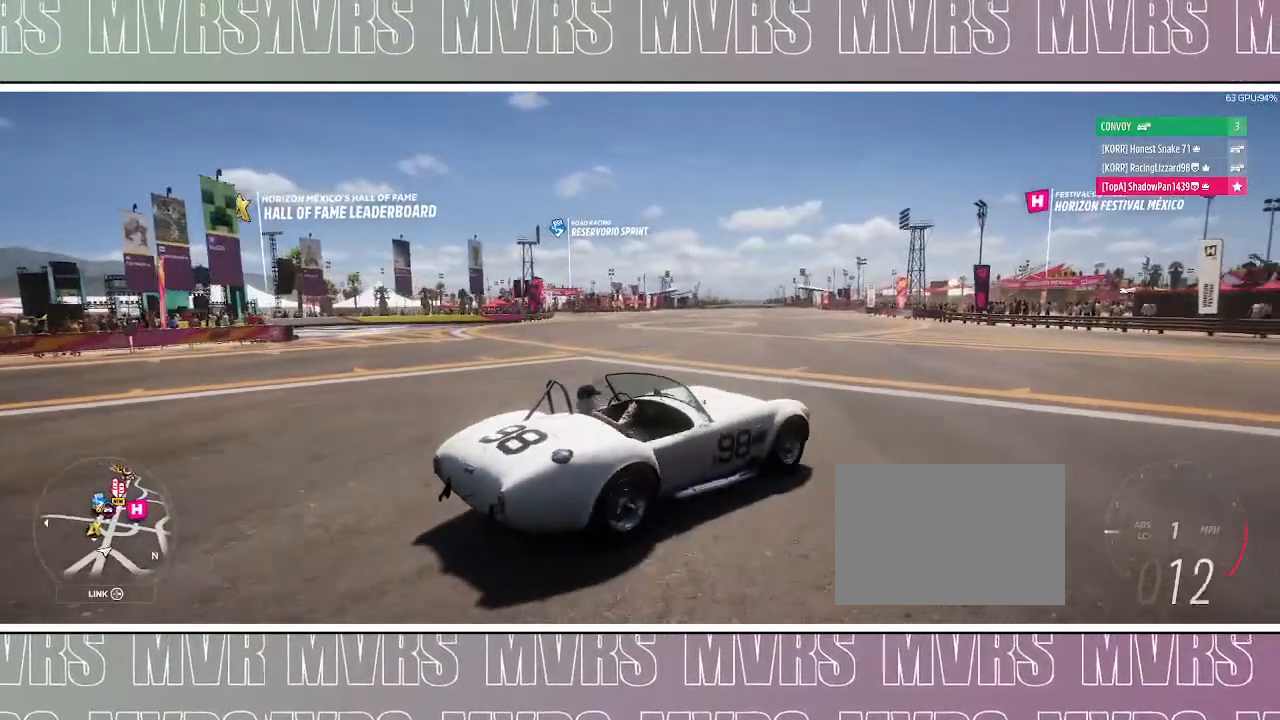
{"dt_ms": 500, "buttons": [], "left_stick": "left", "right_stick": "up-left", "events": [[67, "left_stick", "left"]]}
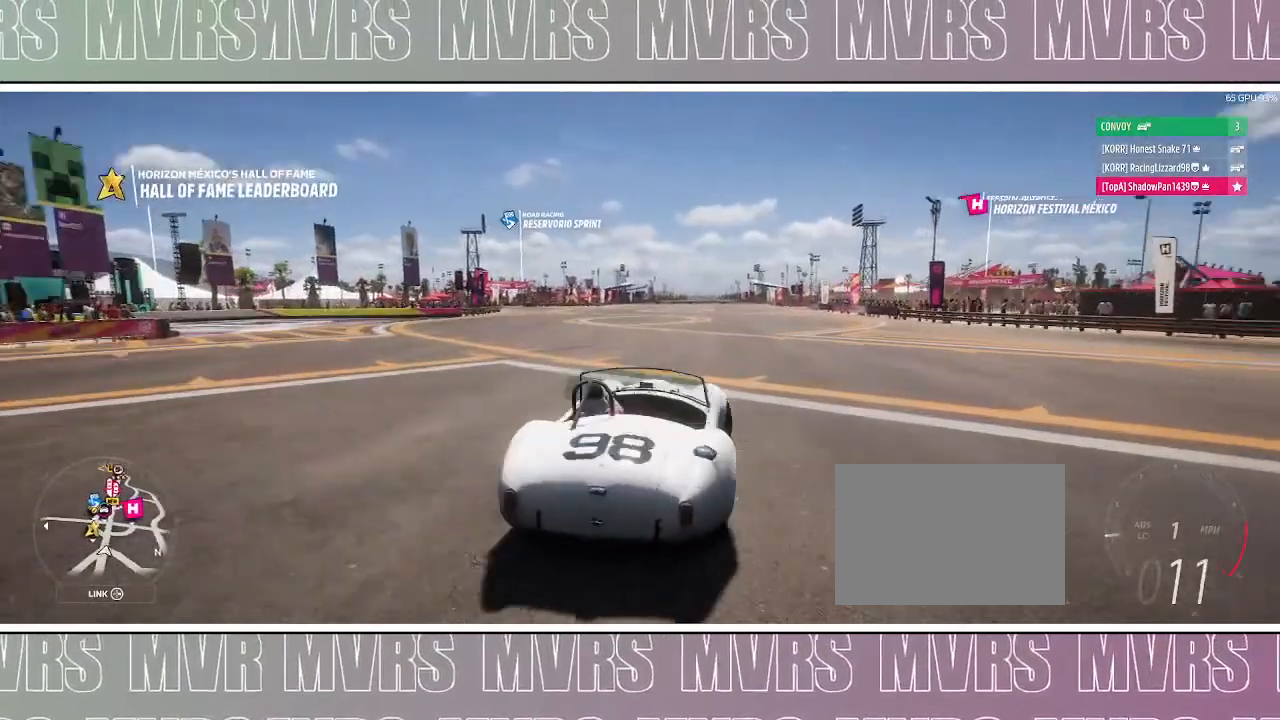
{"dt_ms": 500, "buttons": [], "left_stick": "left", "right_stick": "up", "events": [[500, "right_stick", "up"]]}
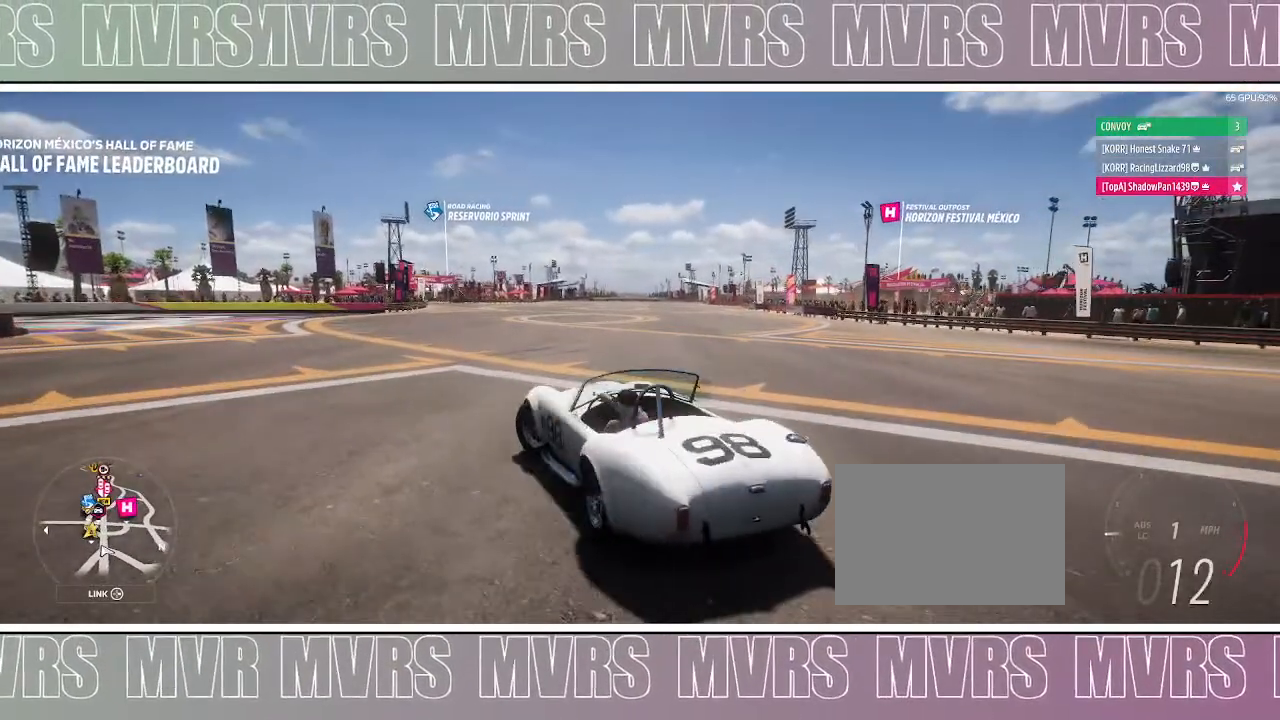
{"dt_ms": 500, "buttons": [], "left_stick": "right", "right_stick": "up", "events": [[250, "left_stick", "up"], [317, "left_stick", "right"]]}
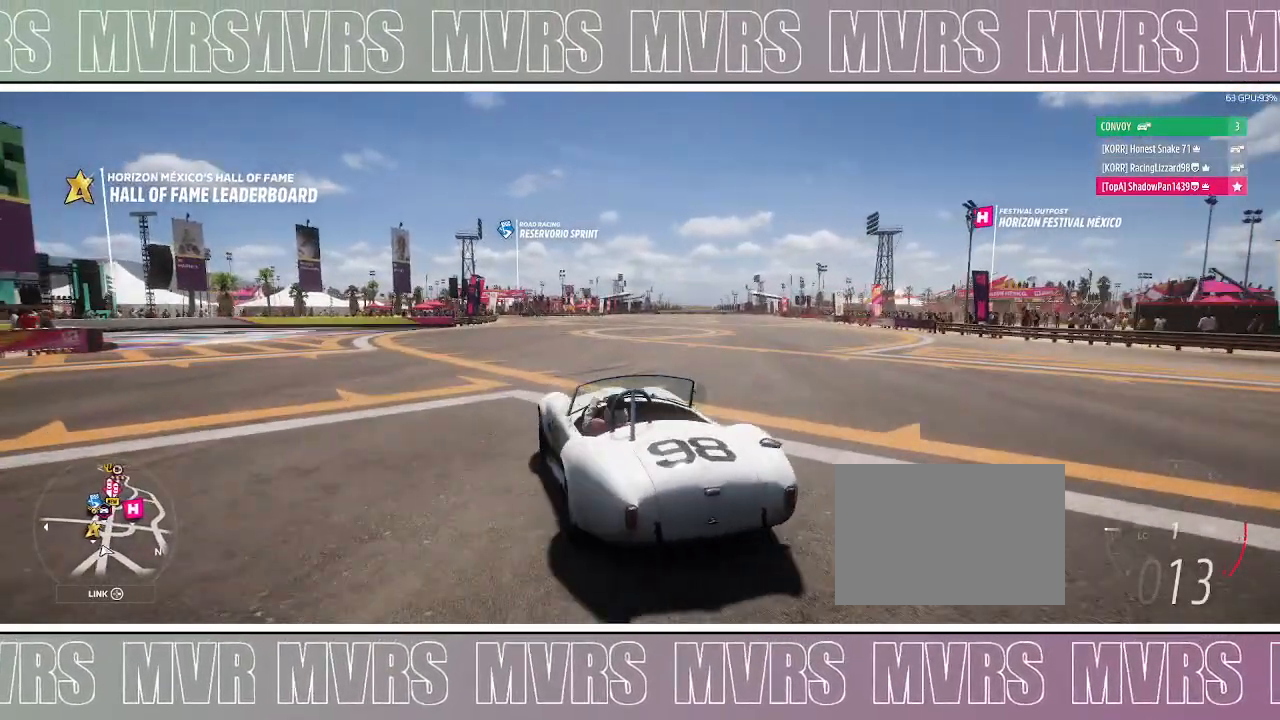
{"dt_ms": 1000, "buttons": [], "left_stick": "left", "right_stick": "up"}
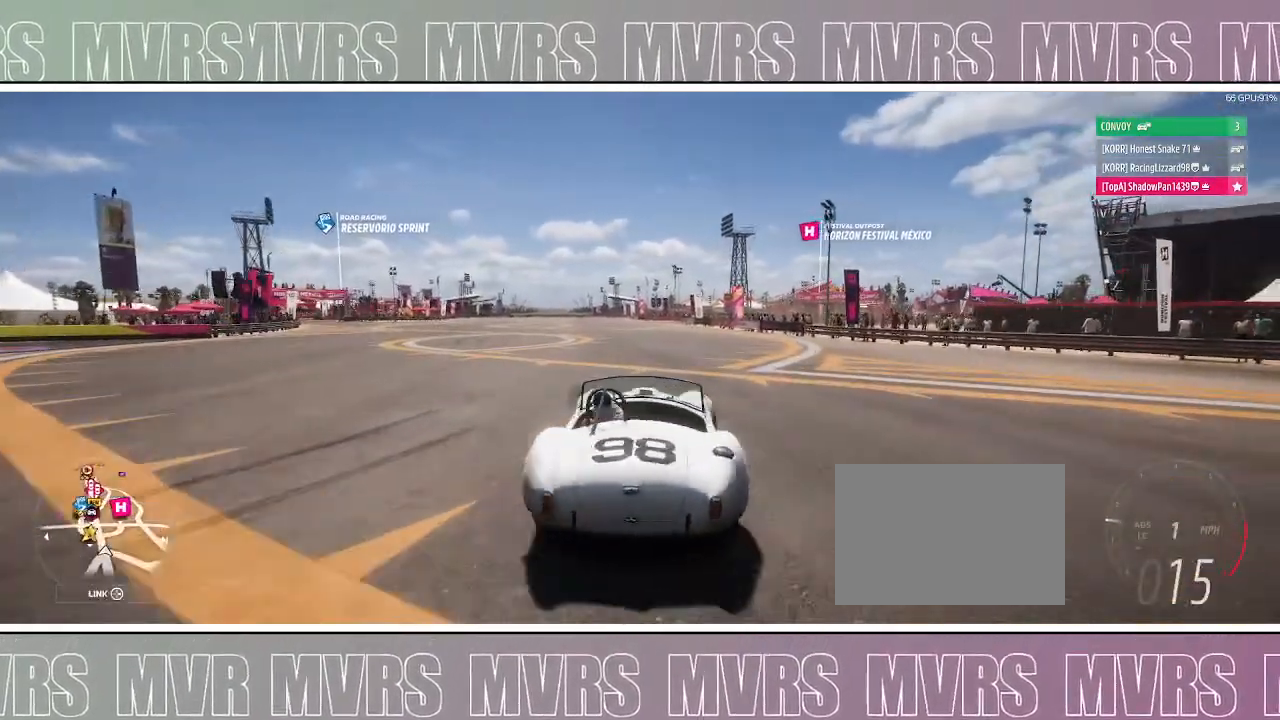
{"dt_ms": 500, "buttons": [], "left_stick": "left", "right_stick": "up", "events": []}
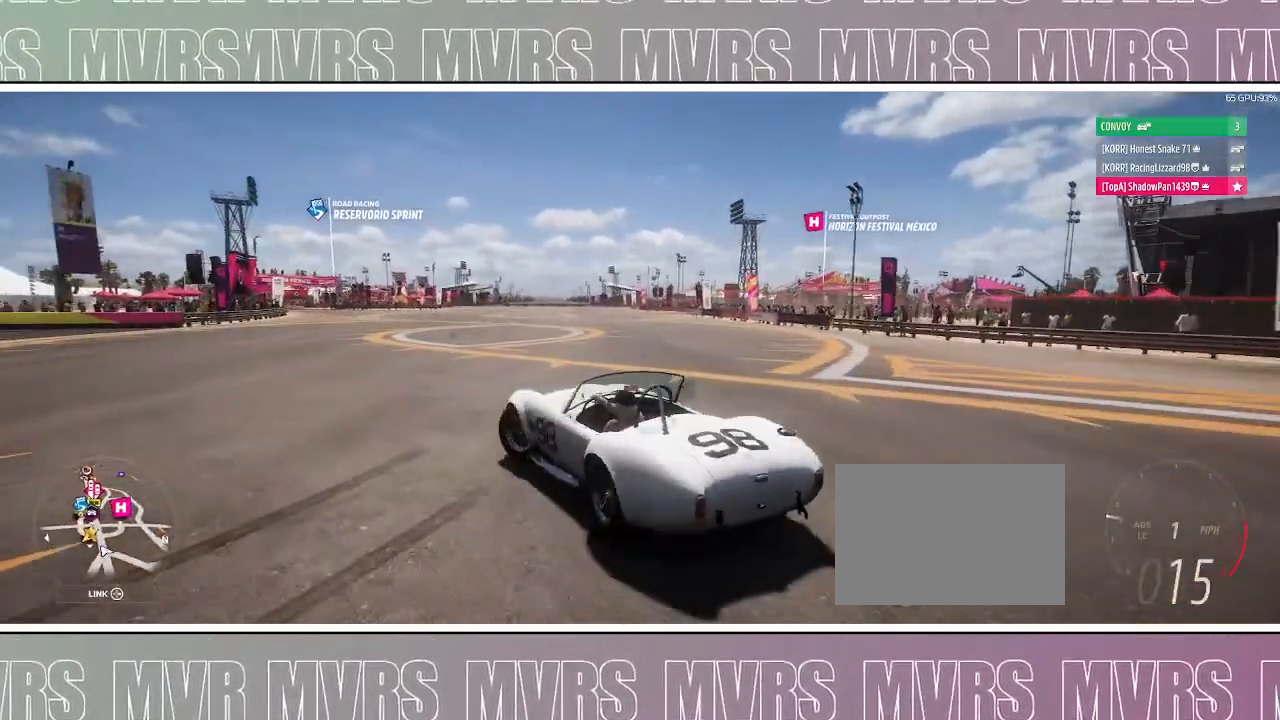
{"dt_ms": 500, "buttons": [], "left_stick": "left", "right_stick": "up", "events": []}
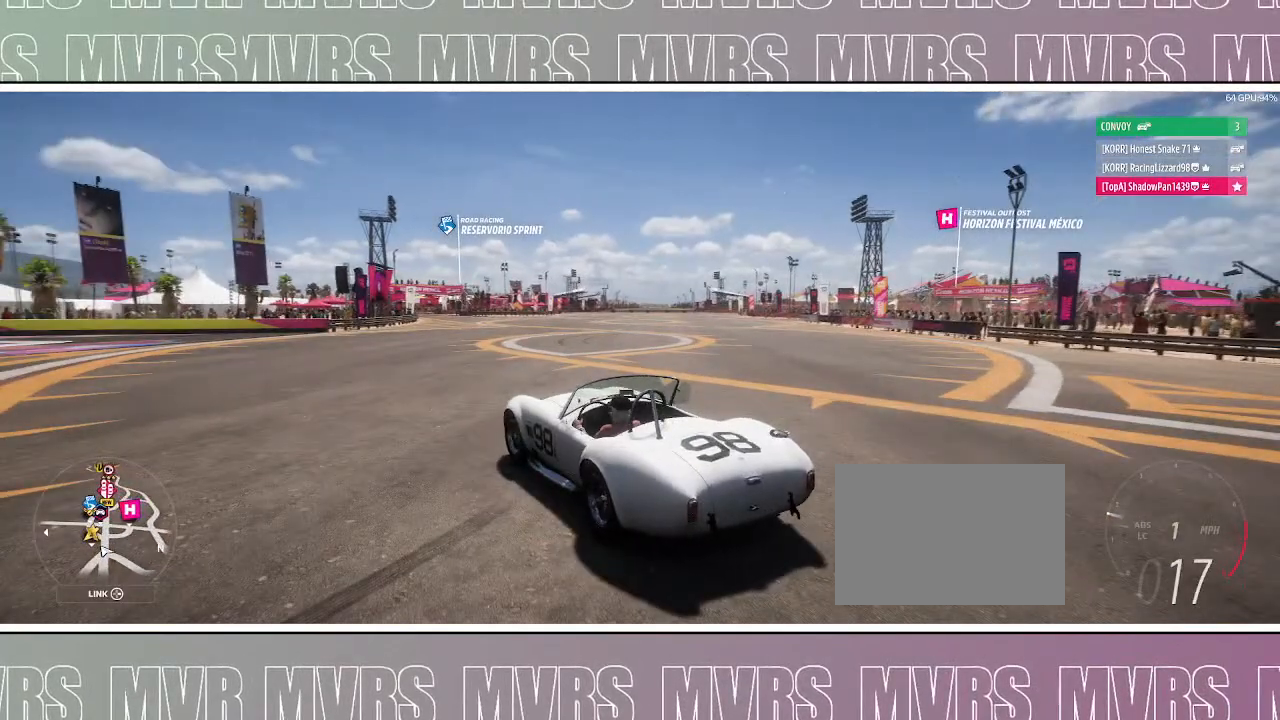
{"dt_ms": 500, "buttons": [], "left_stick": "right", "right_stick": "up", "events": [[33, "left_stick", "right"]]}
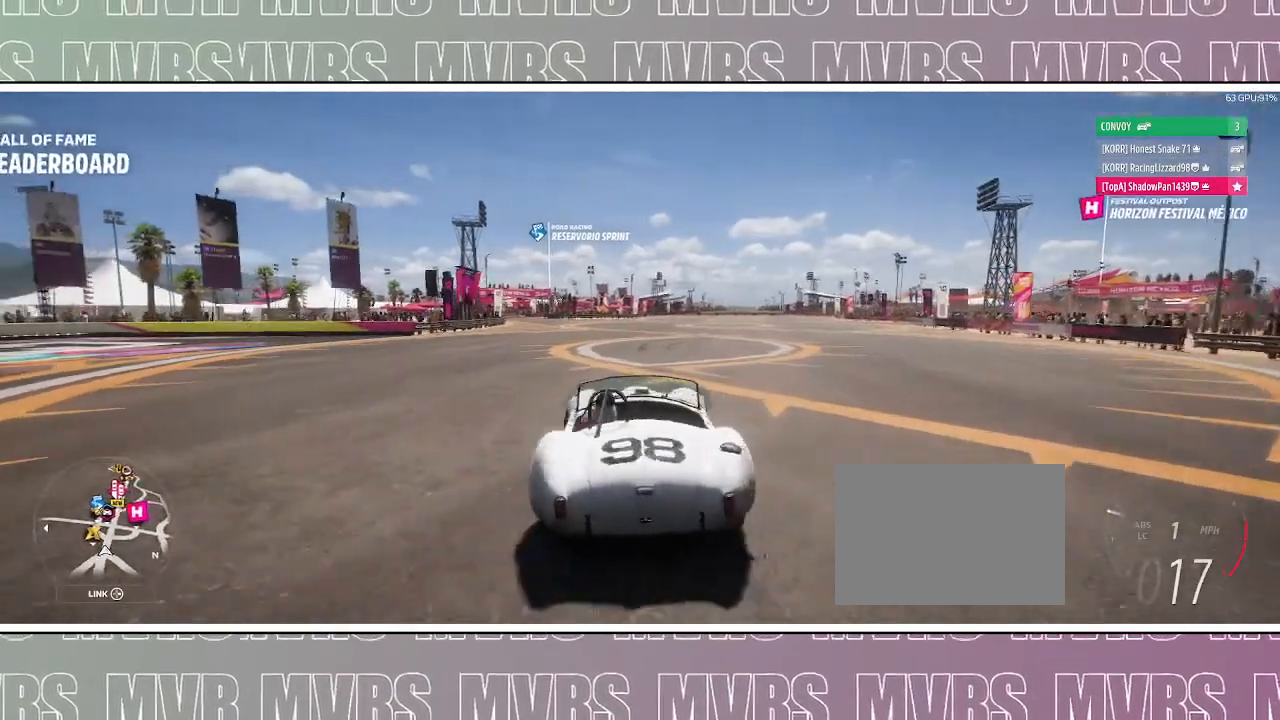
{"dt_ms": 500, "buttons": [], "left_stick": "center", "right_stick": "up", "events": [[267, "R1", "down"], [317, "R1", "up"], [467, "left_stick", "center"]]}
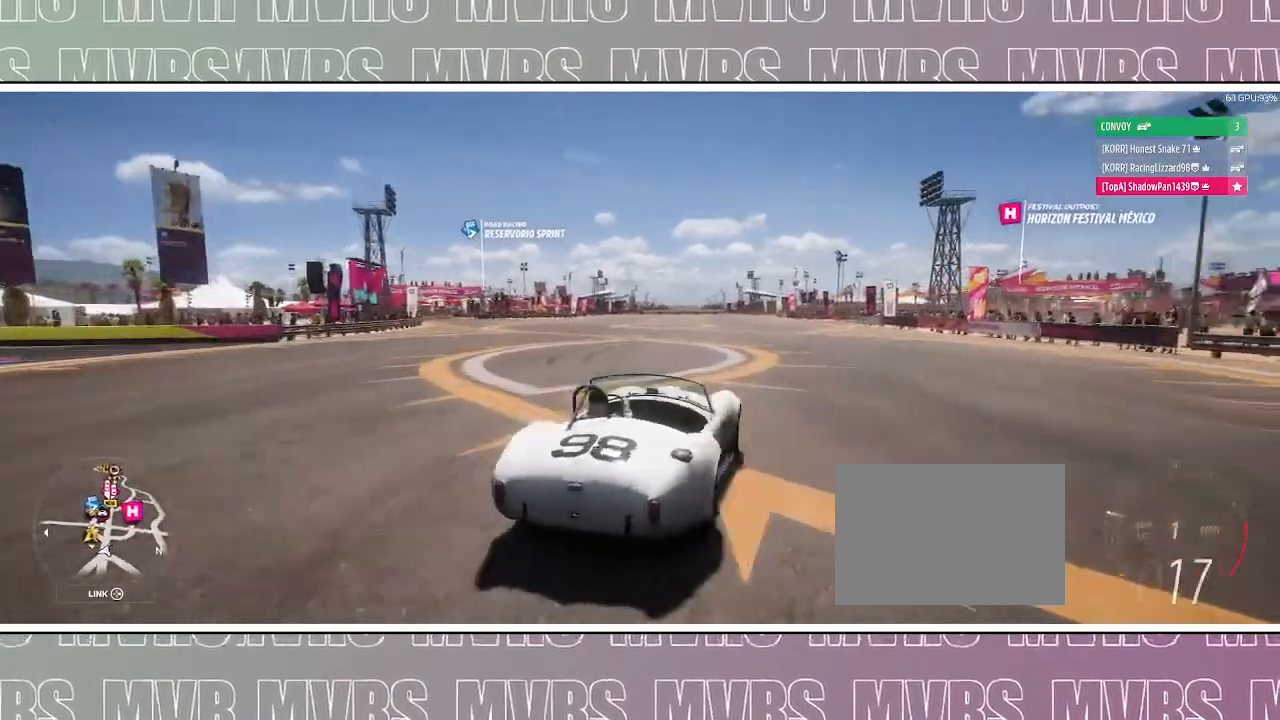
{"dt_ms": 500, "buttons": [], "left_stick": "left", "right_stick": "up"}
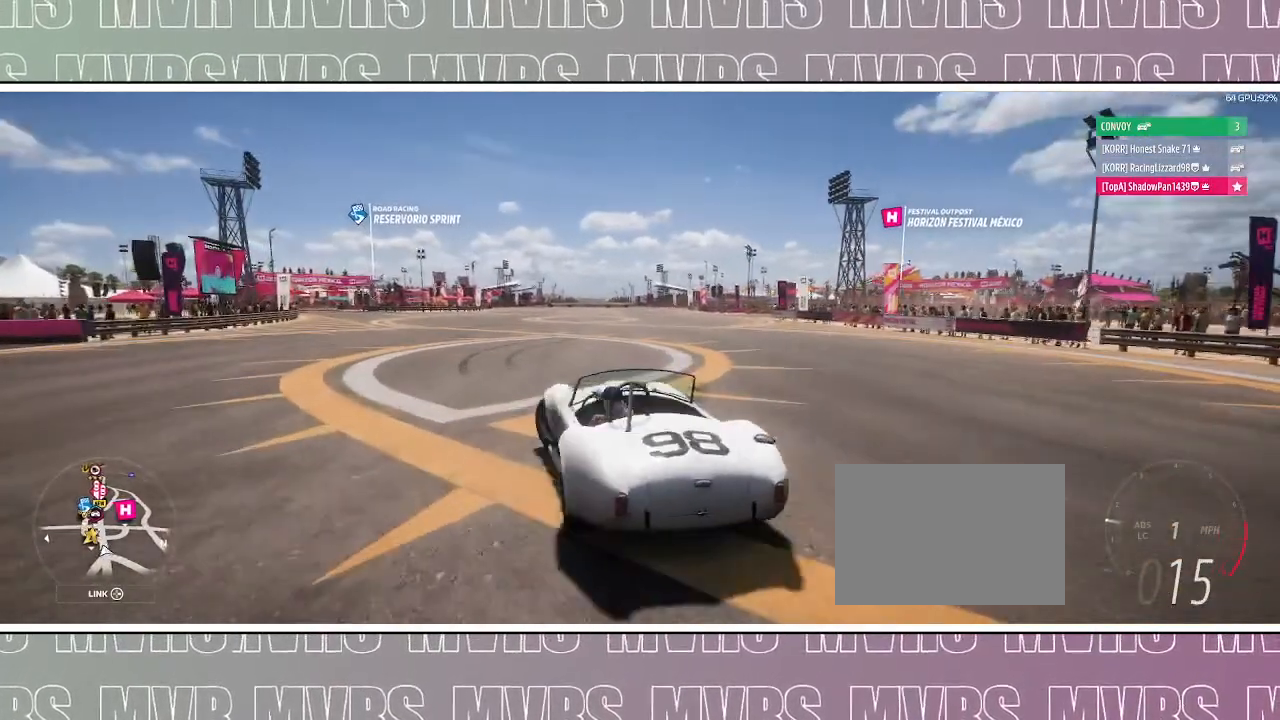
{"dt_ms": 500, "buttons": [], "left_stick": "up-right", "right_stick": "up", "events": [[500, "left_stick", "up-right"]]}